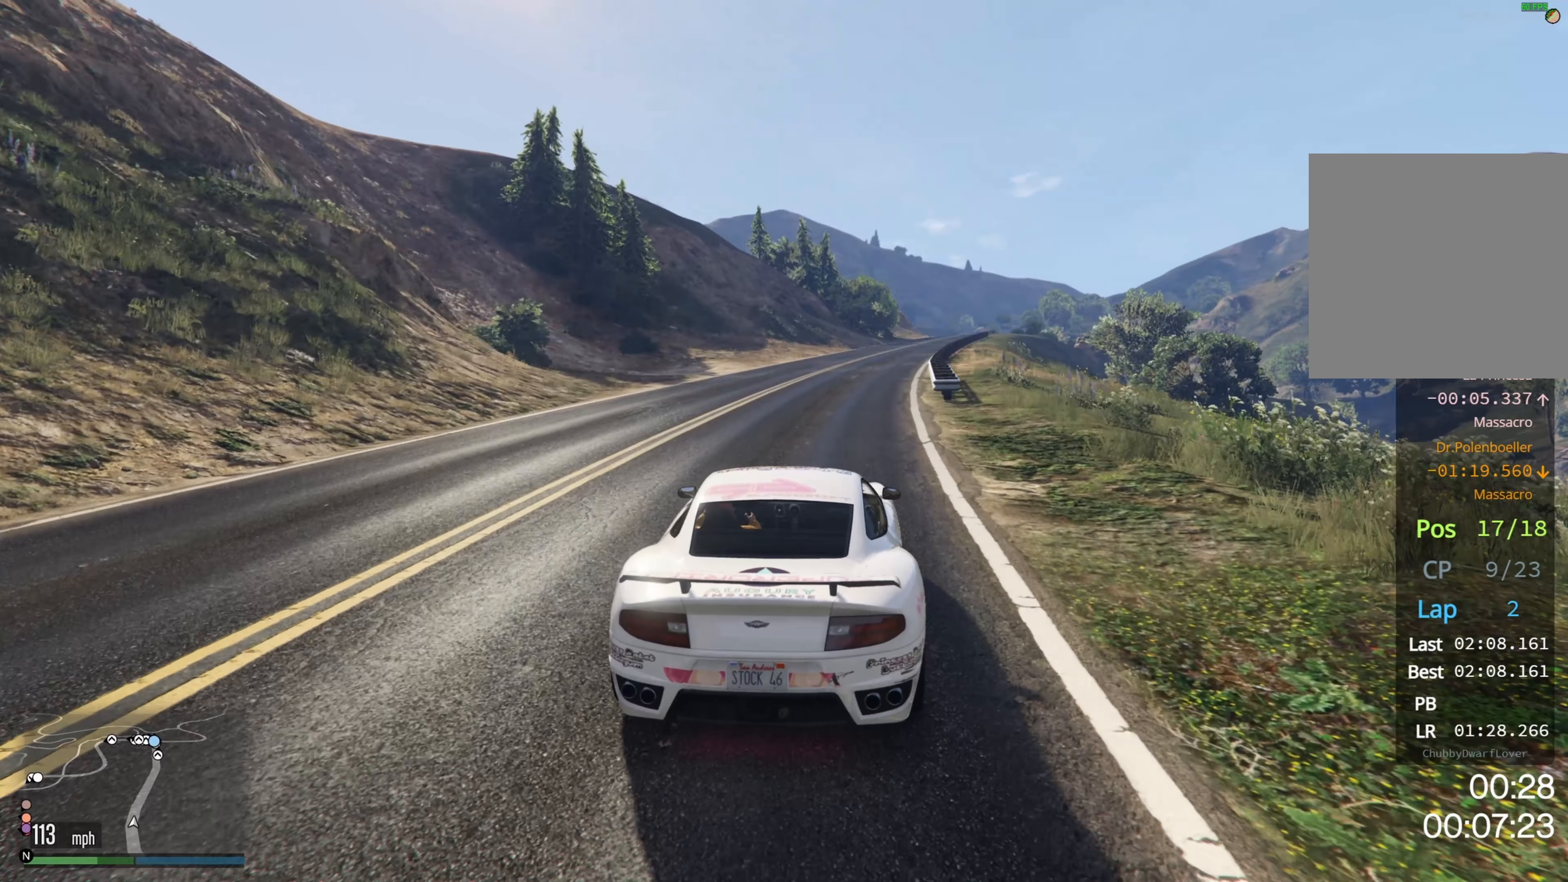
Gameplay with a controller (Xbox layout); each line is a JSON object with the inputs held at the frame after it (dt_ms = milliseconds from this image to that frame). "events" lists button and stick changes between this image and that frame as [ms after this image, input, new state], when the widget could be followed in between.
{"dt_ms": 233, "buttons": ["R2"], "left_stick": "right", "right_stick": "center", "events": [[100, "left_stick", "center"], [233, "left_stick", "right"]]}
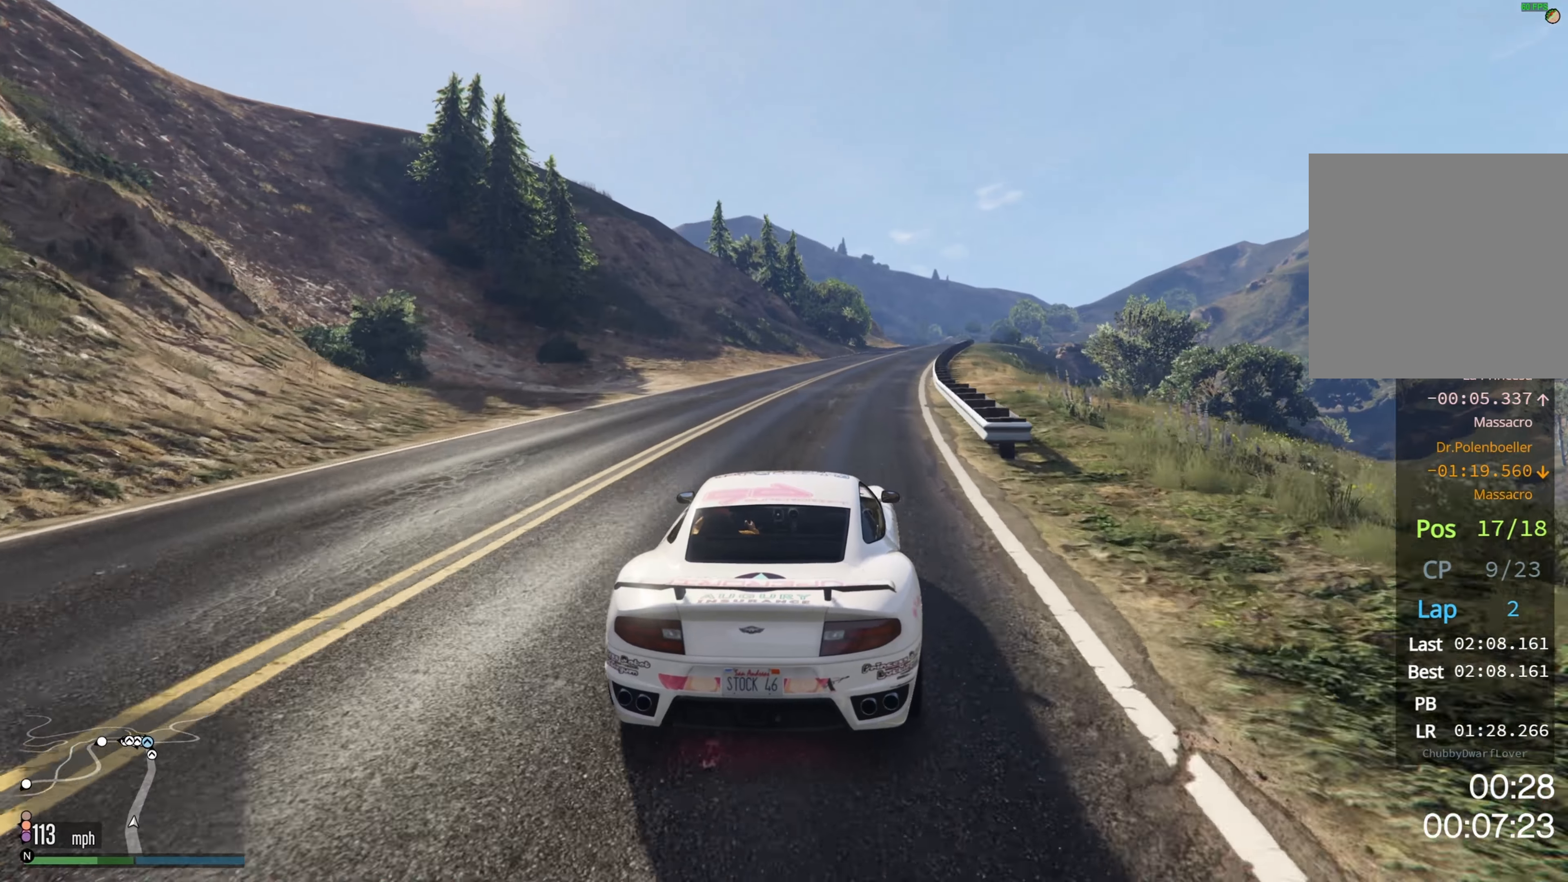
{"dt_ms": 500, "buttons": ["R2"], "left_stick": "center", "right_stick": "center", "events": [[134, "left_stick", "center"], [300, "left_stick", "right"], [400, "left_stick", "center"]]}
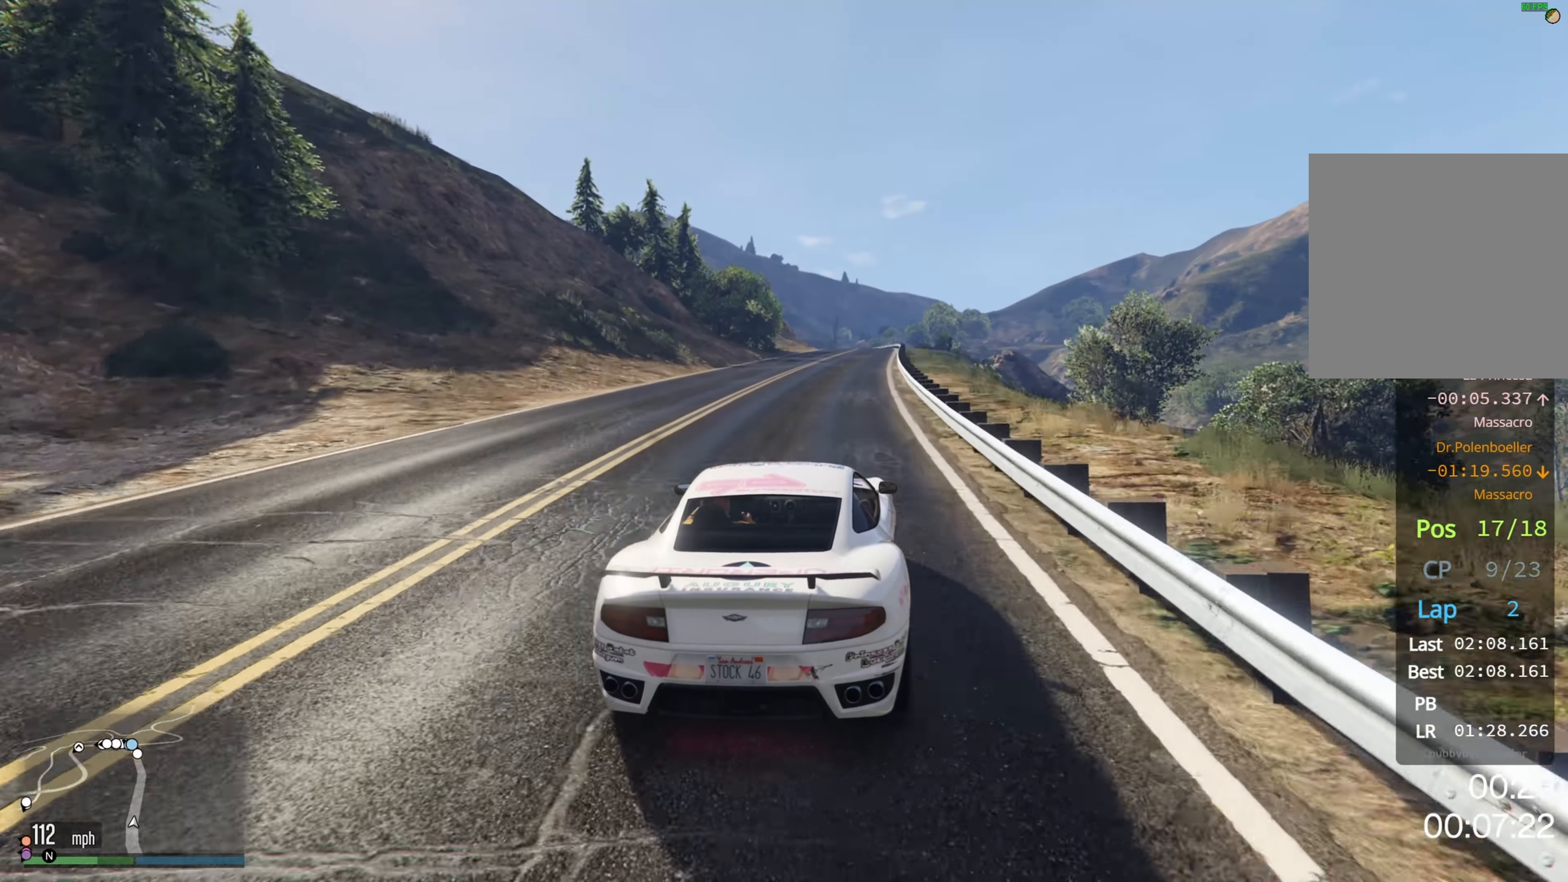
{"dt_ms": 500, "buttons": ["R2"], "left_stick": "center", "right_stick": "center", "events": [[150, "left_stick", "left"], [267, "left_stick", "center"]]}
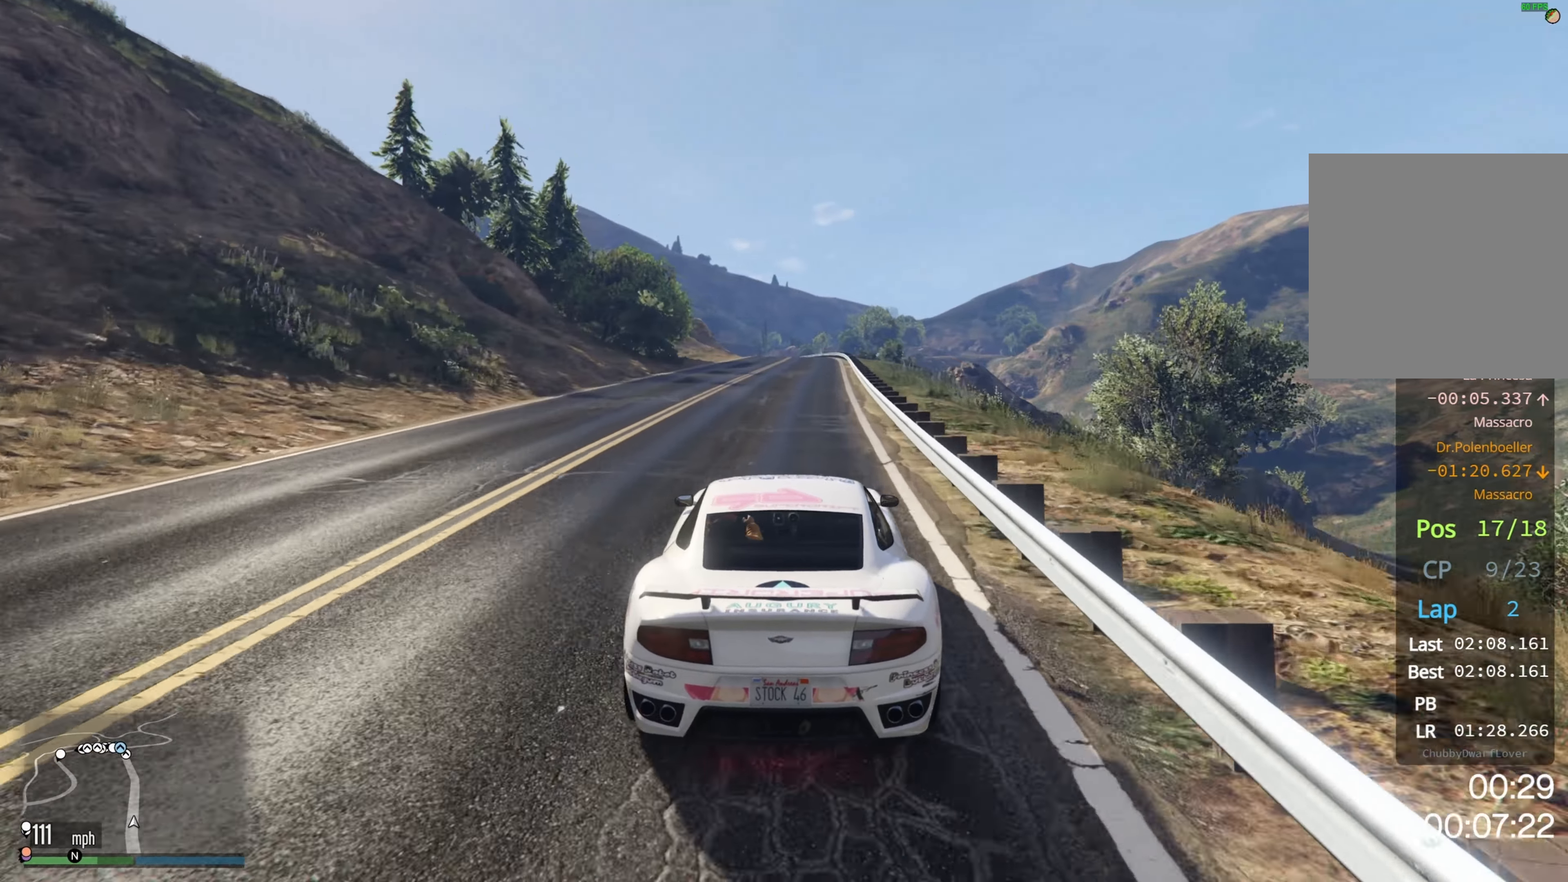
{"dt_ms": 500, "buttons": ["R2"], "left_stick": "center", "right_stick": "center", "events": []}
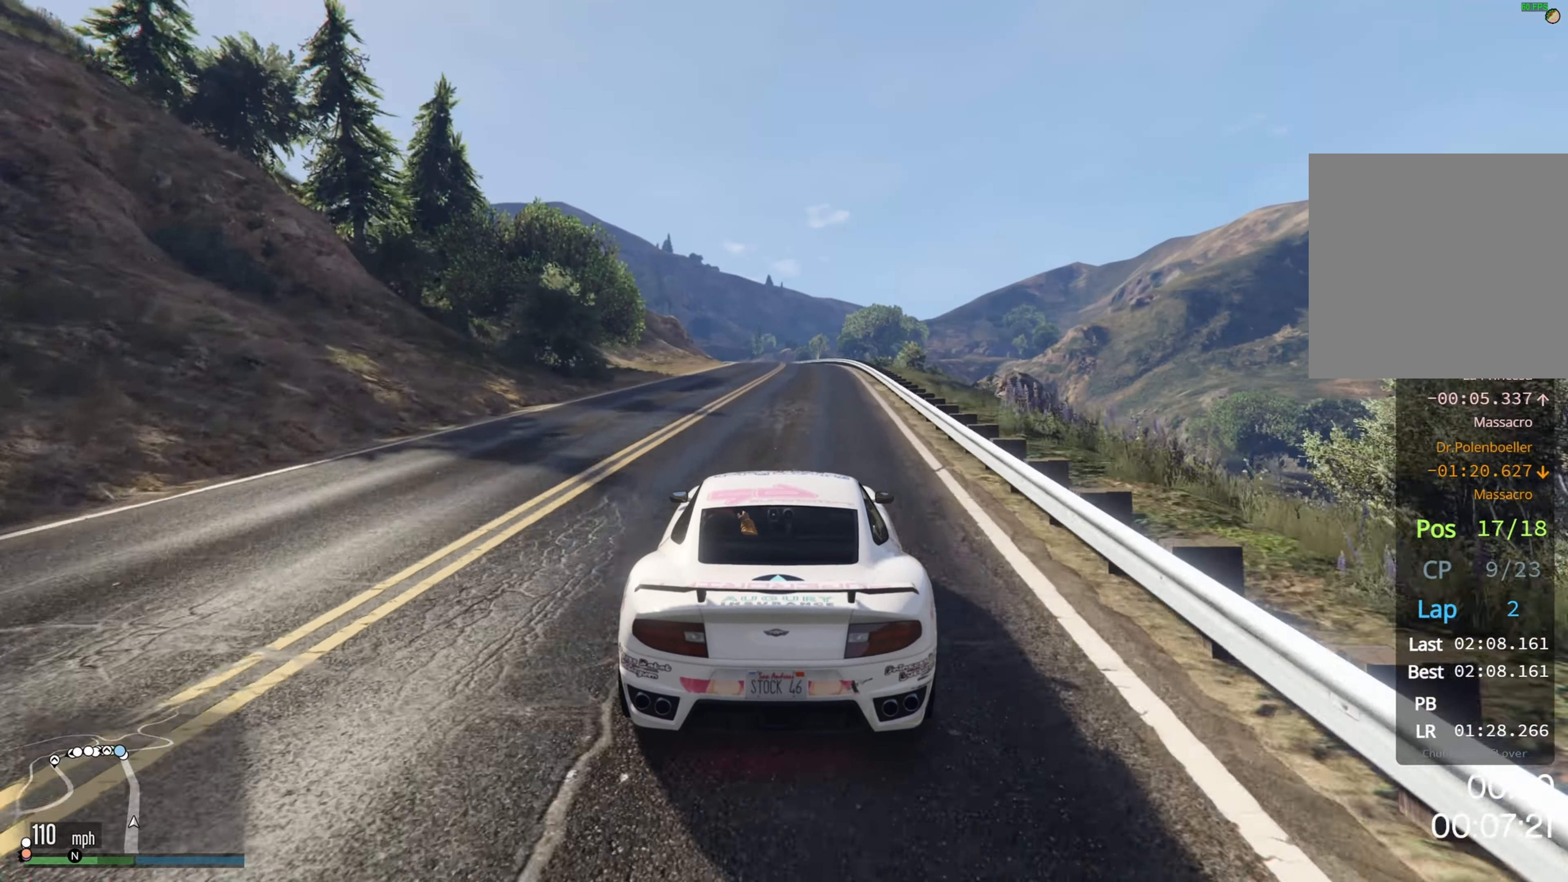
{"dt_ms": 500, "buttons": ["R2"], "left_stick": "center", "right_stick": "center", "events": [[234, "left_stick", "left"], [317, "left_stick", "center"]]}
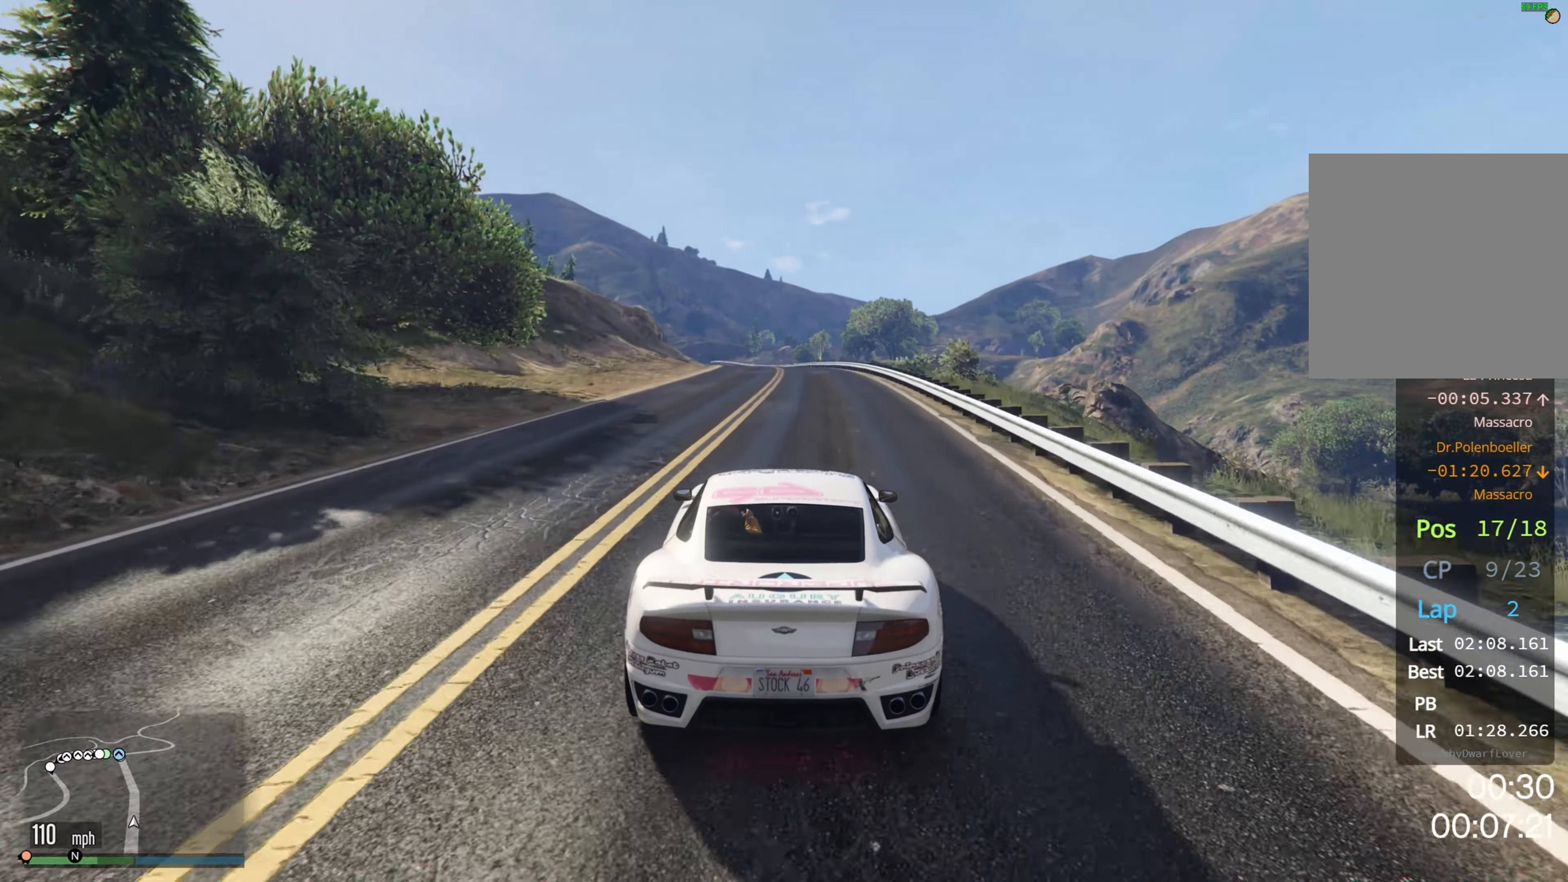
{"dt_ms": 500, "buttons": ["R2"], "left_stick": "center", "right_stick": "center", "events": []}
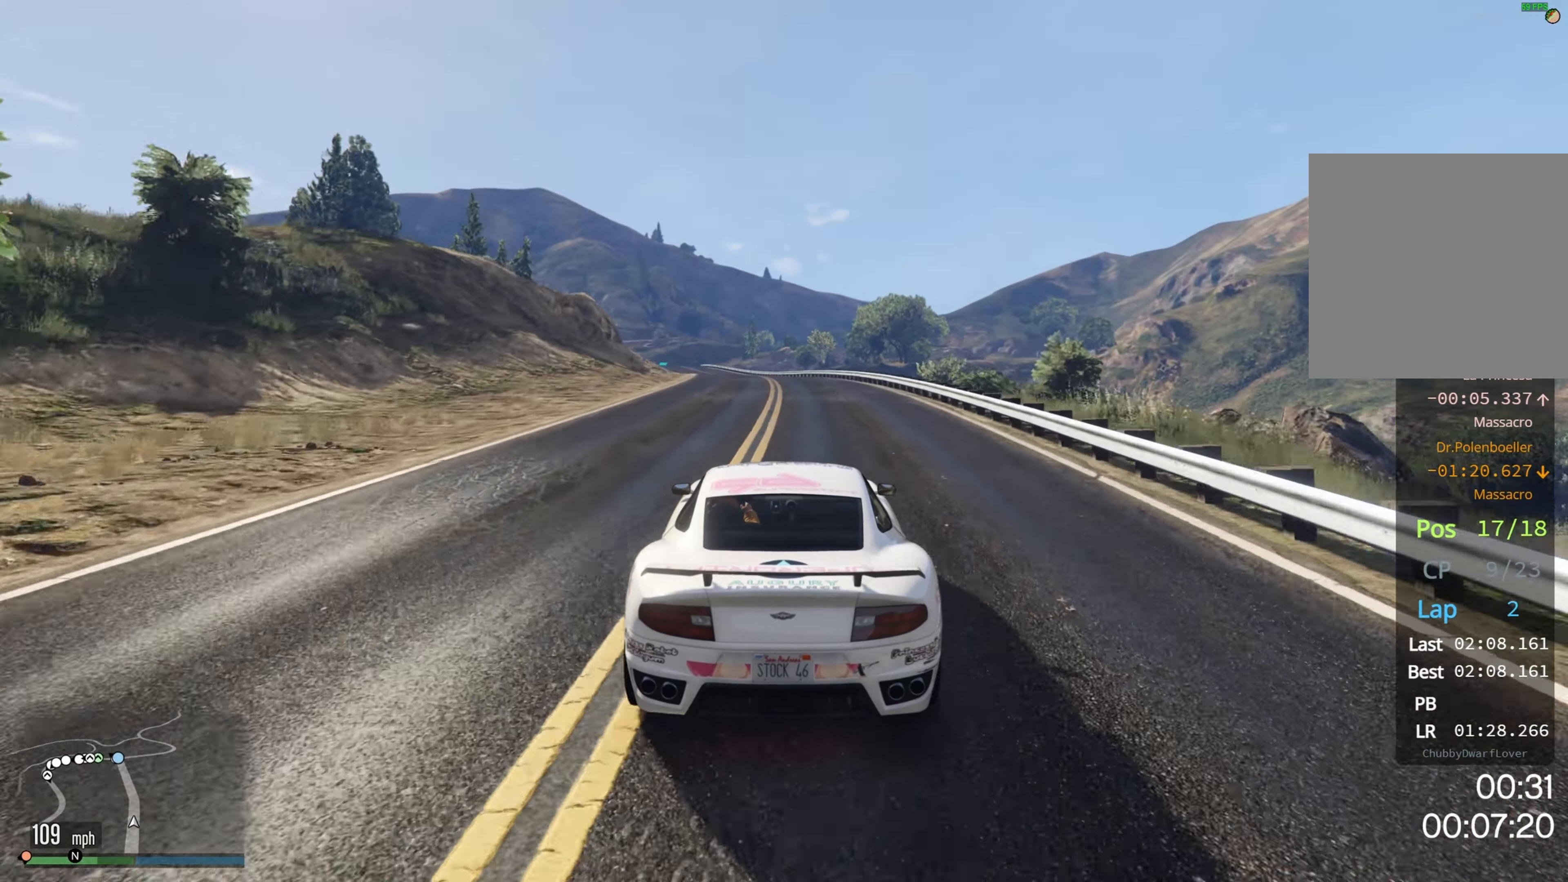
{"dt_ms": 500, "buttons": ["R2"], "left_stick": "center", "right_stick": "center", "events": []}
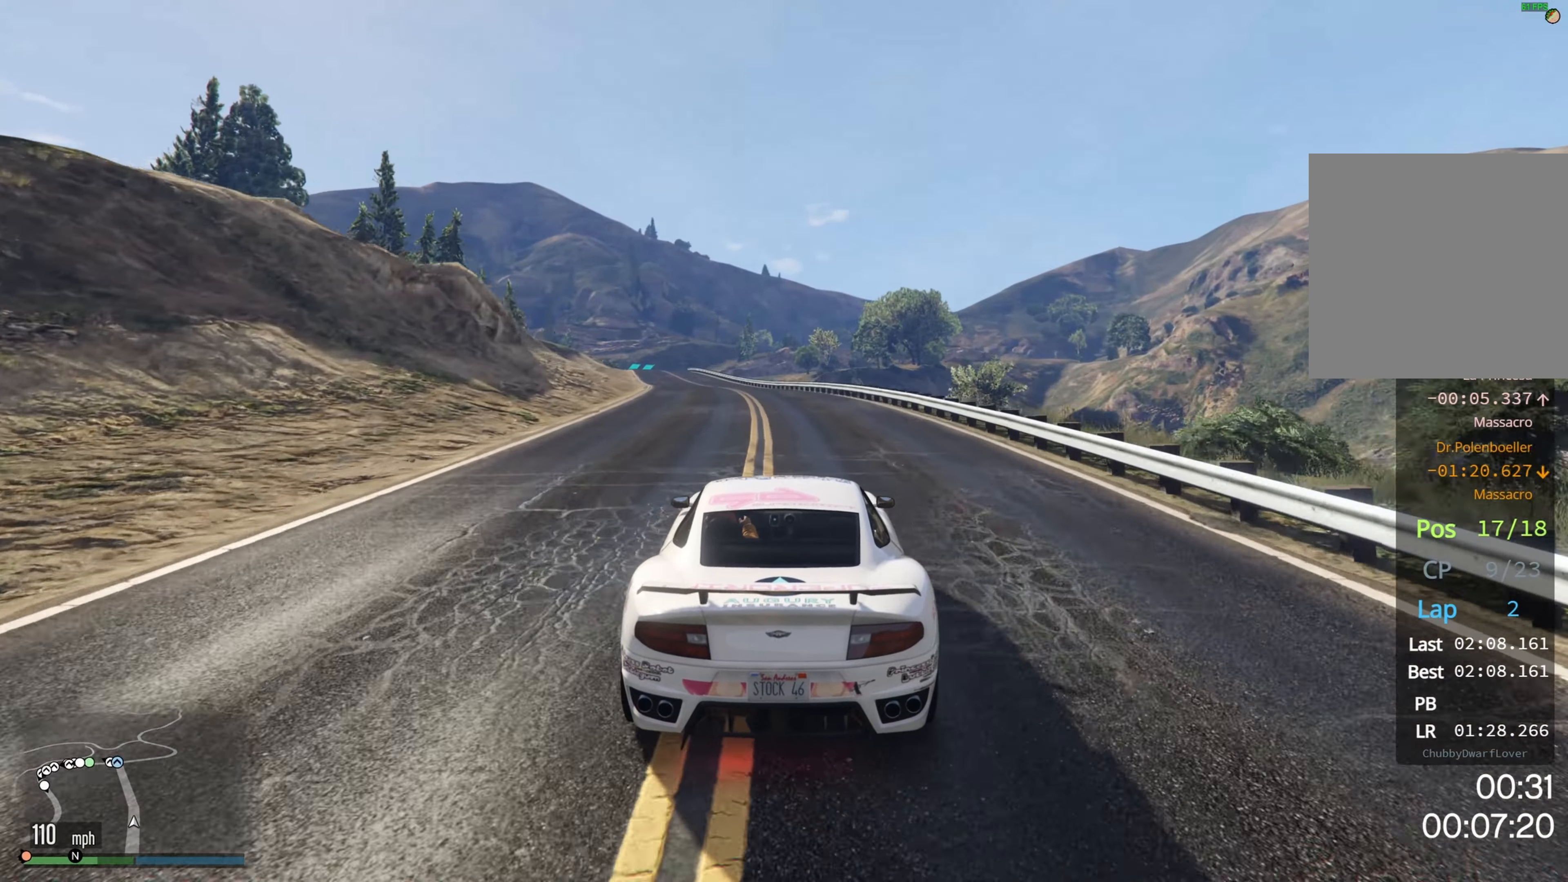
{"dt_ms": 500, "buttons": ["R2"], "left_stick": "left", "right_stick": "center", "events": [[17, "left_stick", "left"], [300, "left_stick", "center"], [467, "left_stick", "left"]]}
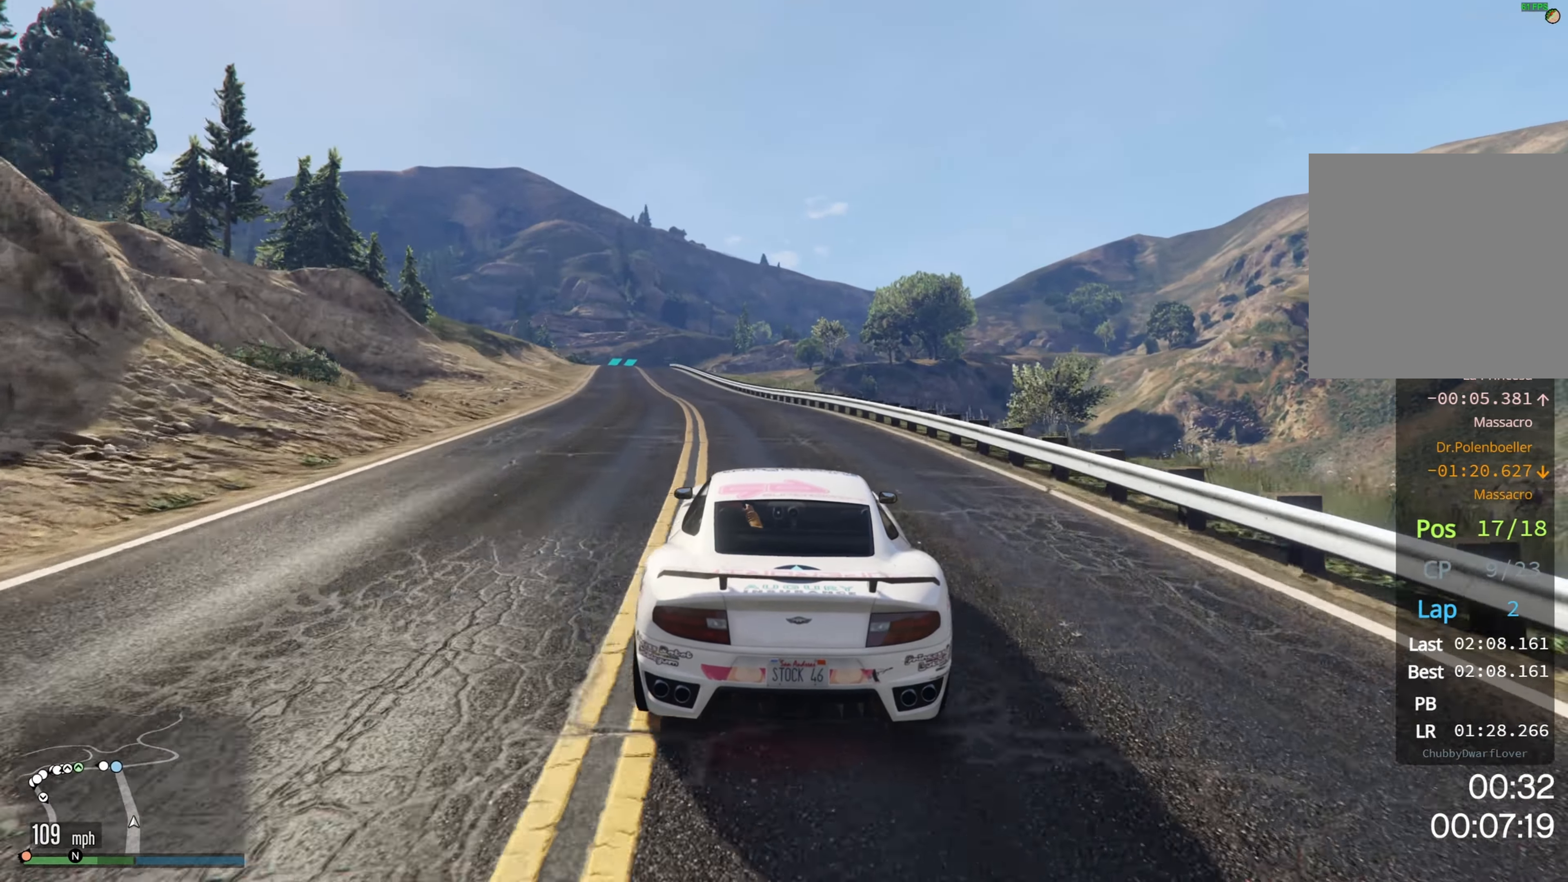
{"dt_ms": 500, "buttons": ["R2"], "left_stick": "center", "right_stick": "center", "events": [[134, "left_stick", "center"], [300, "left_stick", "left"], [484, "left_stick", "center"]]}
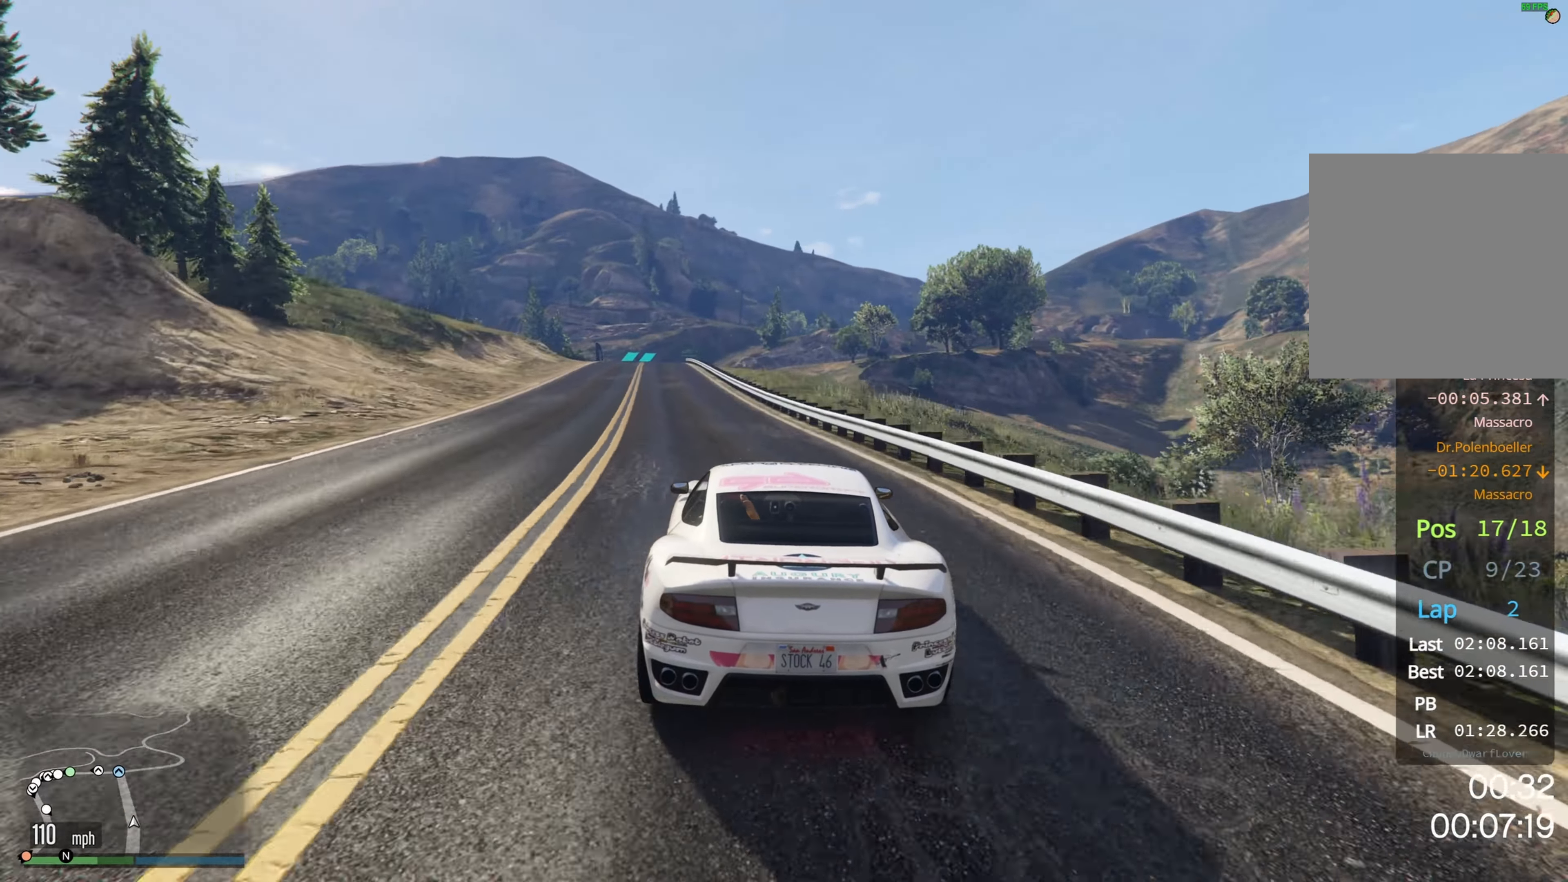
{"dt_ms": 500, "buttons": ["R2"], "left_stick": "center", "right_stick": "center", "events": [[67, "left_stick", "left"], [234, "left_stick", "center"], [350, "left_stick", "left"], [484, "left_stick", "center"]]}